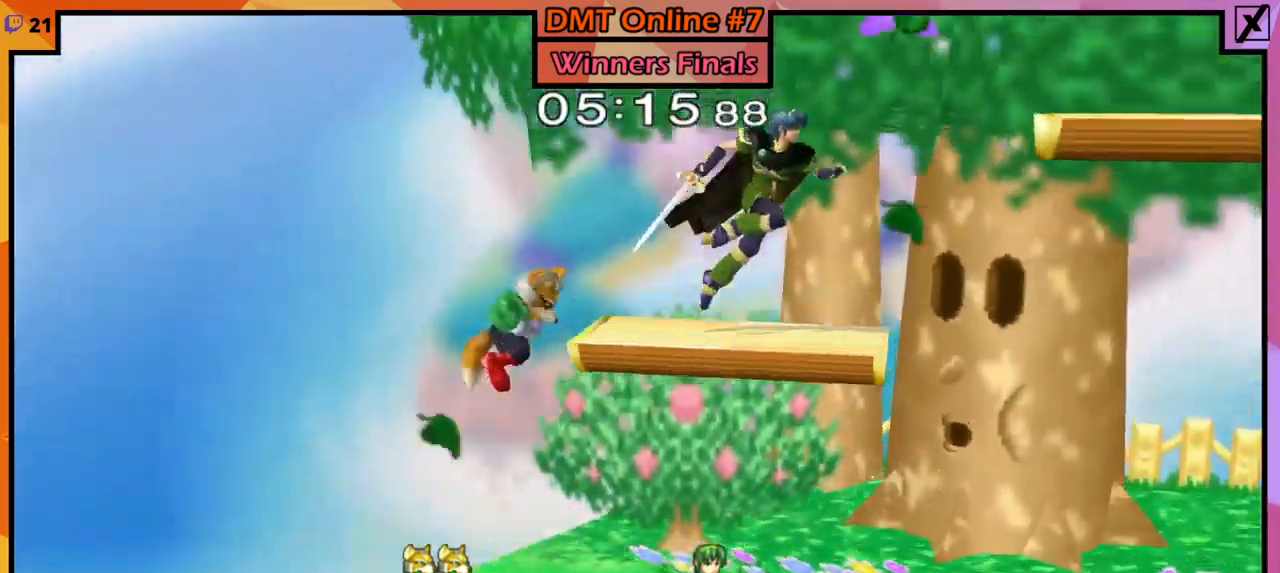
Gameplay with a controller (Nintendo layout); each line is a JSON object with the inputs held at the frame after it. "events" lists button and stick changes between this image and that frame as [ms after this image, input, new state], when the widget could be followed in between. Not read: L3 R3.
{"buttons": [], "left_stick": "right", "right_stick": "center", "events": [[133, "left_stick", "down"], [333, "left_stick", "center"], [400, "left_stick", "right"]]}
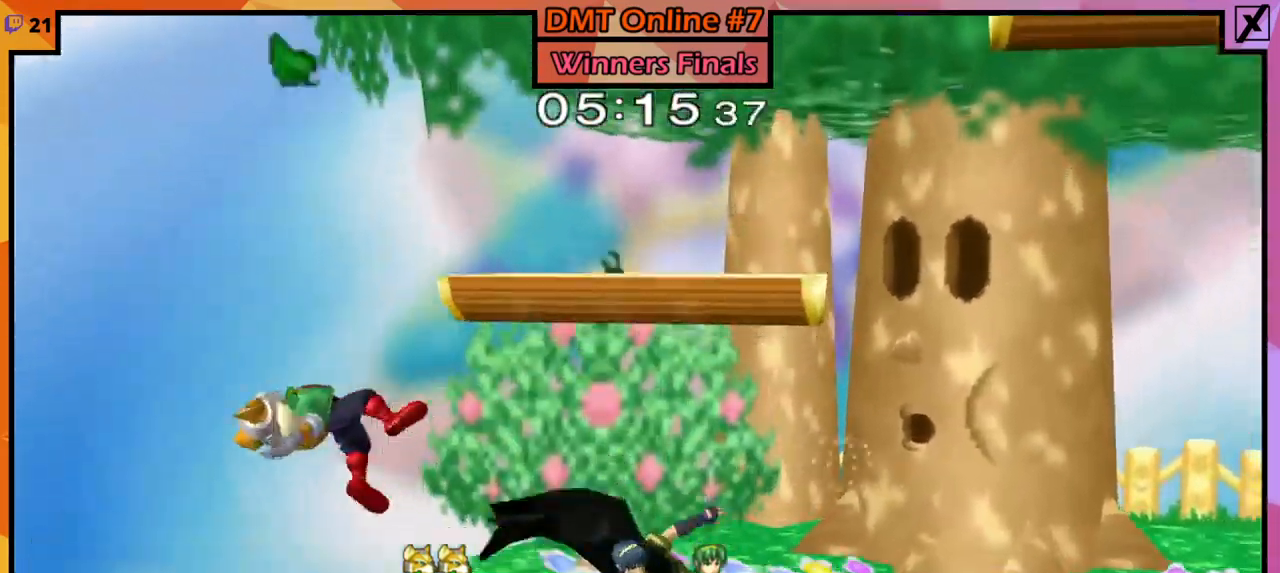
{"buttons": [], "left_stick": "up-right", "right_stick": "center", "events": [[67, "left_stick", "center"], [234, "Y", "down"], [234, "left_stick", "up-left"], [334, "Y", "up"], [334, "left_stick", "up-right"], [401, "Y", "down"], [501, "Y", "up"]]}
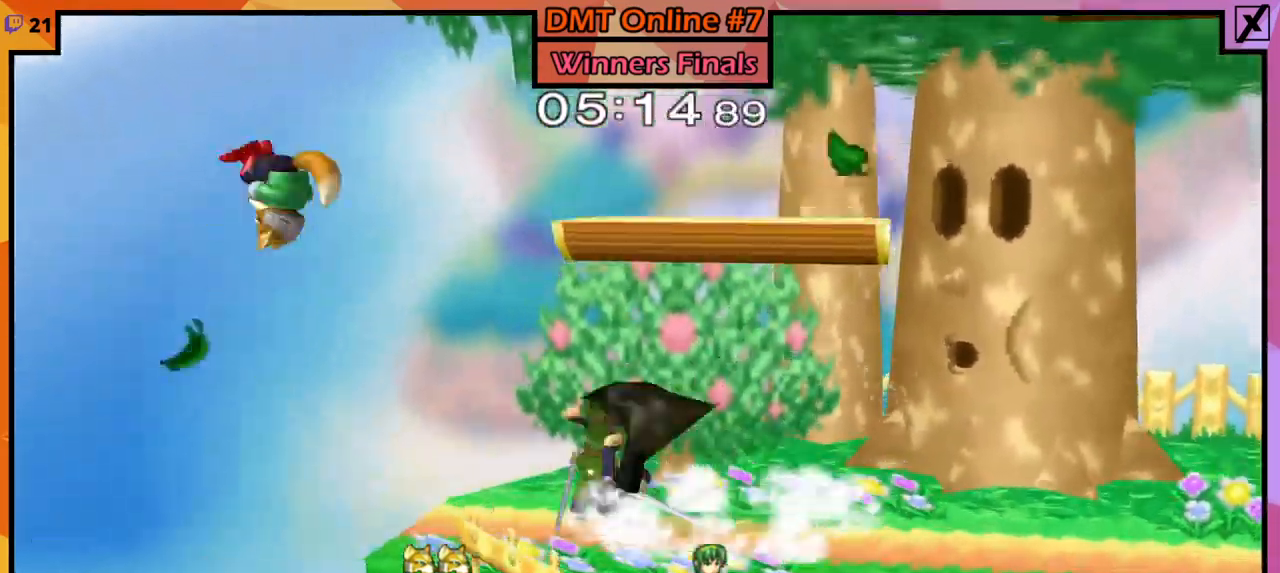
{"buttons": [], "left_stick": "center", "right_stick": "center", "events": [[100, "left_stick", "down"], [233, "left_stick", "right"], [367, "left_stick", "center"]]}
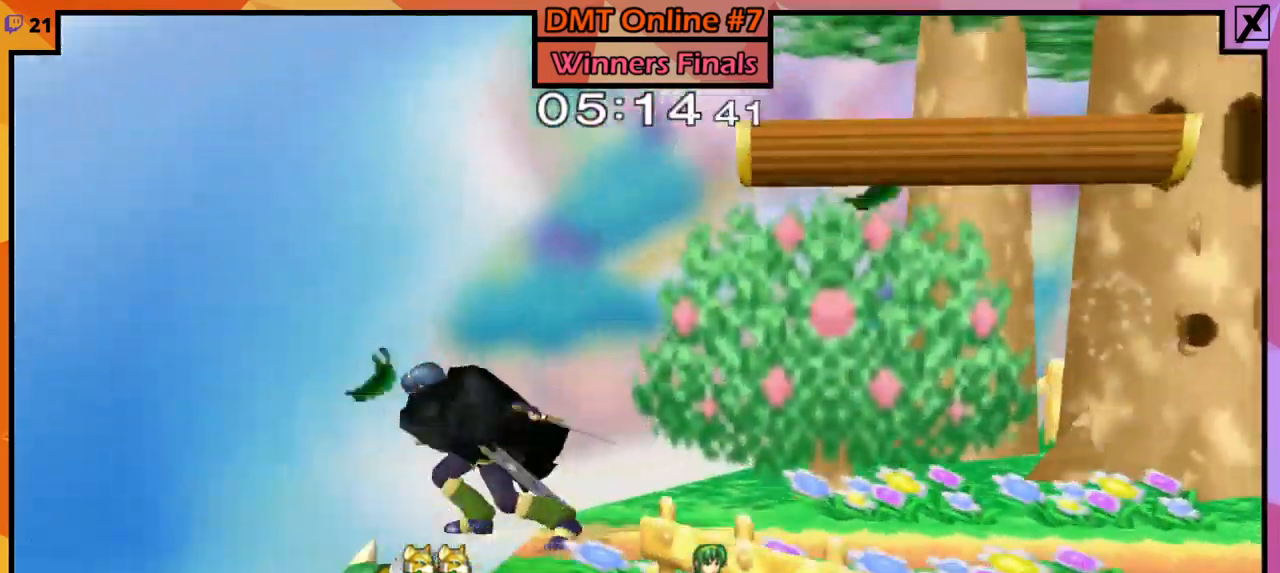
{"buttons": [], "left_stick": "up-right", "right_stick": "center", "events": [[67, "left_stick", "right"], [167, "B", "down"], [167, "left_stick", "up"], [234, "left_stick", "up-right"], [267, "B", "up"]]}
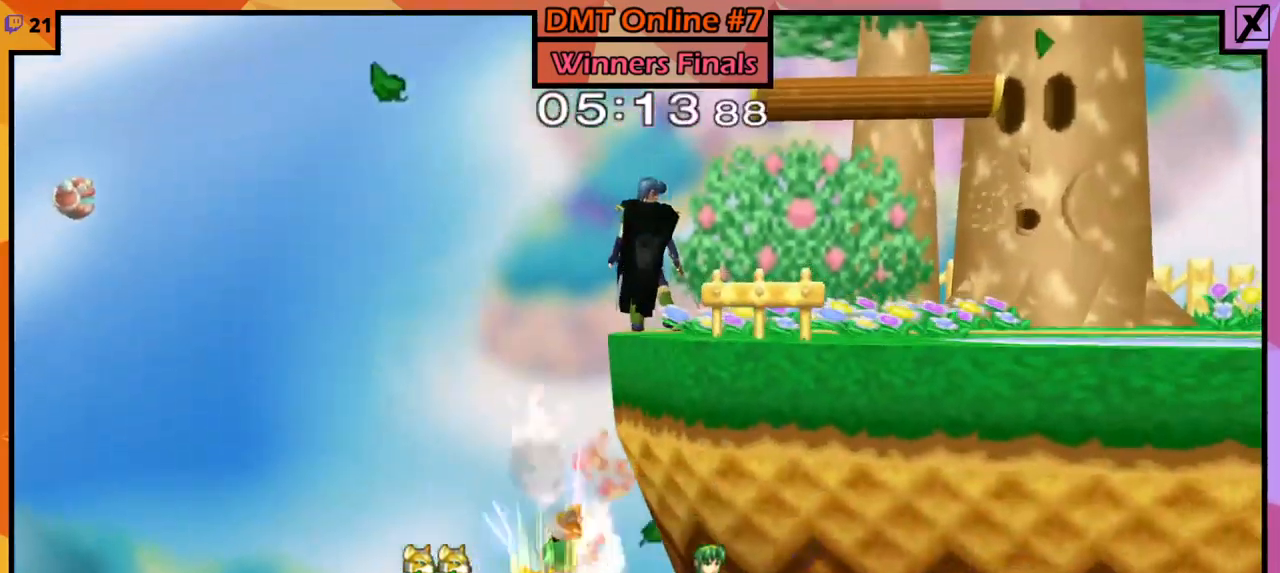
{"buttons": [], "left_stick": "up", "right_stick": "center", "events": [[200, "left_stick", "up"]]}
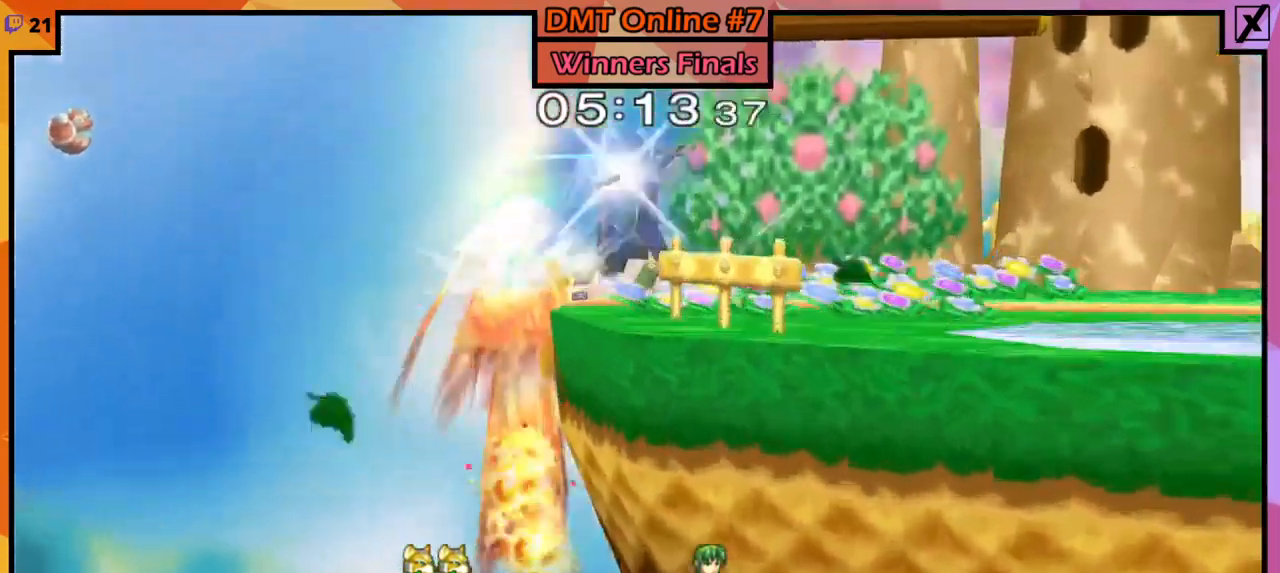
{"buttons": [], "left_stick": "up-right", "right_stick": "center", "events": [[234, "left_stick", "up-right"]]}
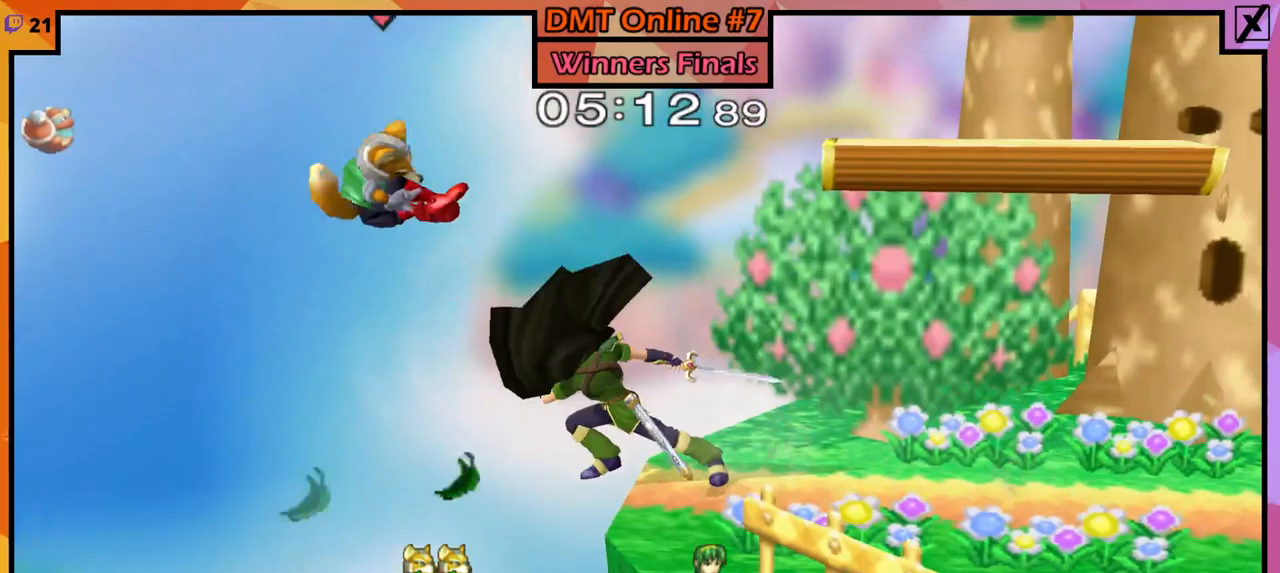
{"buttons": [], "left_stick": "up-right", "right_stick": "center", "events": [[100, "left_stick", "left"], [200, "left_stick", "right"], [400, "left_stick", "up-right"]]}
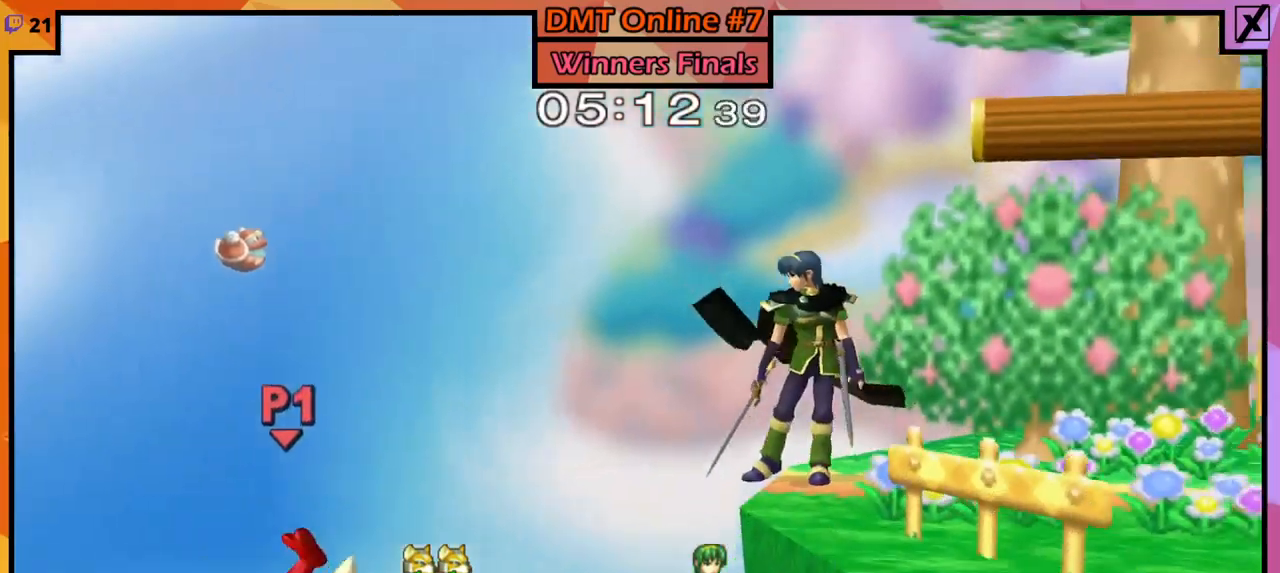
{"buttons": [], "left_stick": "right", "right_stick": "center", "events": [[100, "B", "down"], [200, "B", "up"], [300, "left_stick", "right"]]}
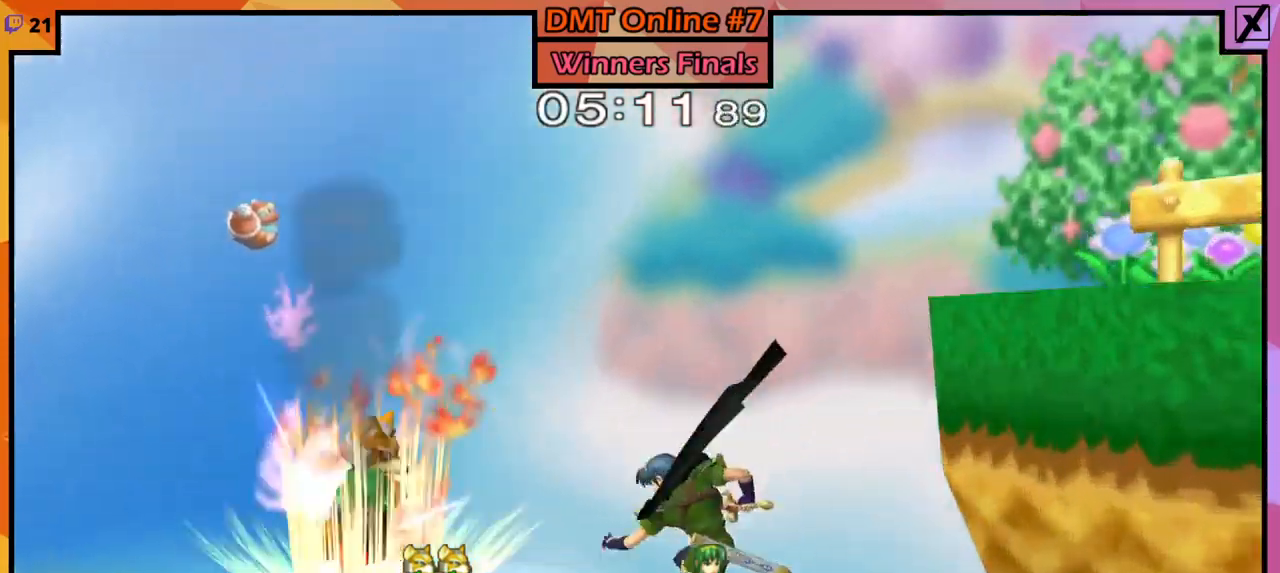
{"buttons": [], "left_stick": "up-right", "right_stick": "center", "events": [[100, "left_stick", "up-right"]]}
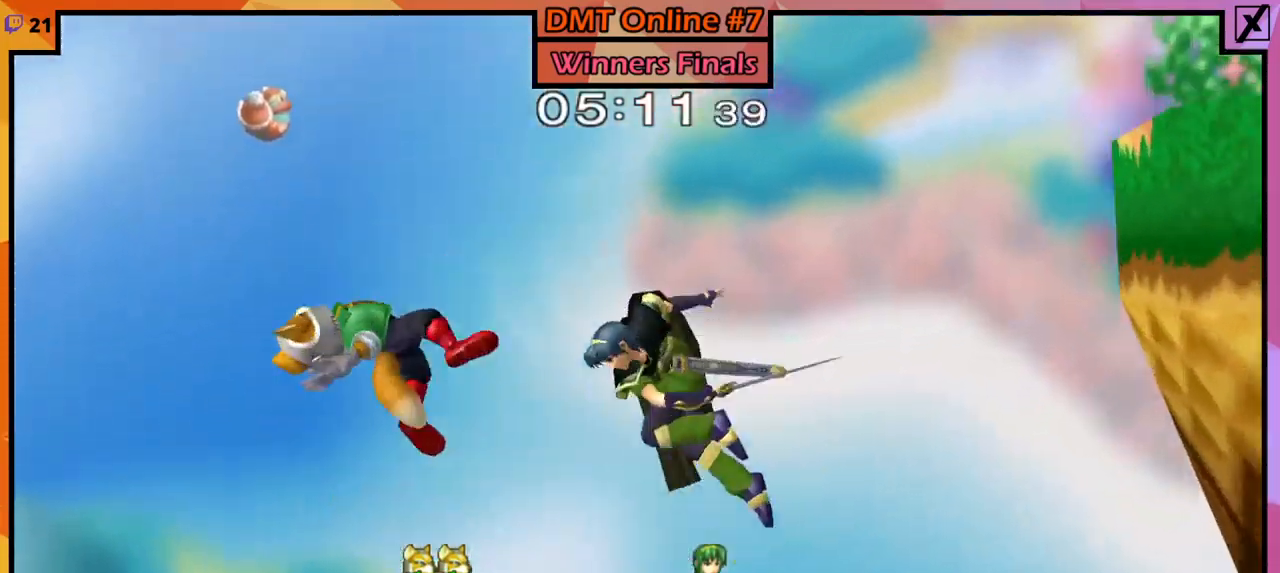
{"buttons": ["B"], "left_stick": "up-right", "right_stick": "center", "events": [[167, "left_stick", "right"], [267, "left_stick", "up-right"], [368, "B", "down"], [401, "B", "up"], [468, "B", "down"]]}
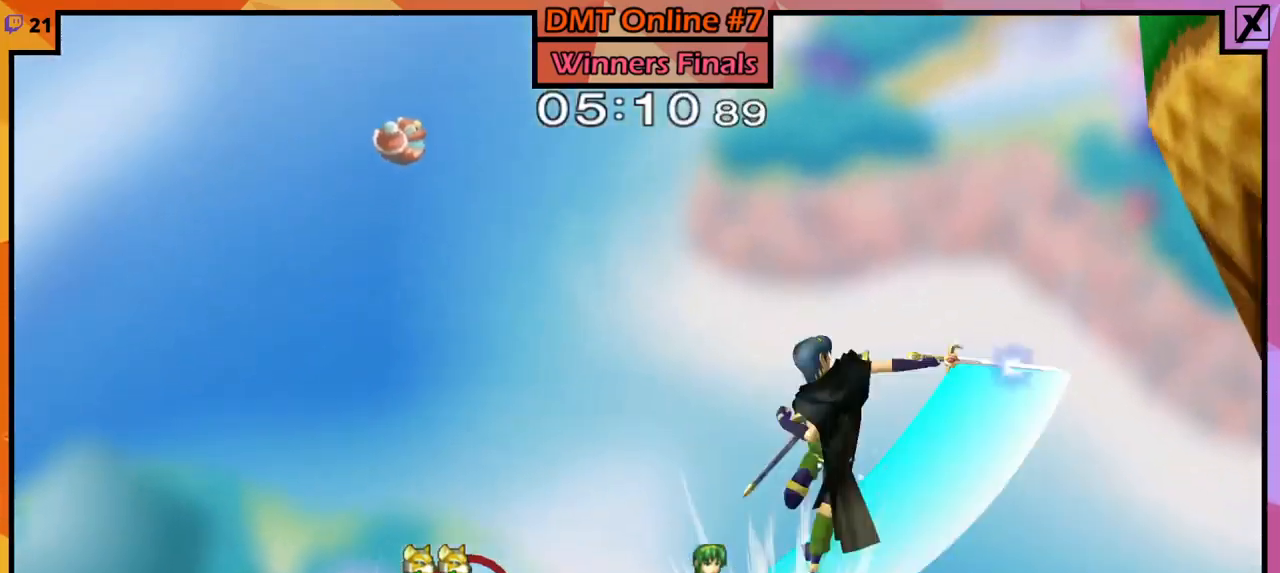
{"buttons": [], "left_stick": "up-right", "right_stick": "center", "events": [[67, "B", "up"]]}
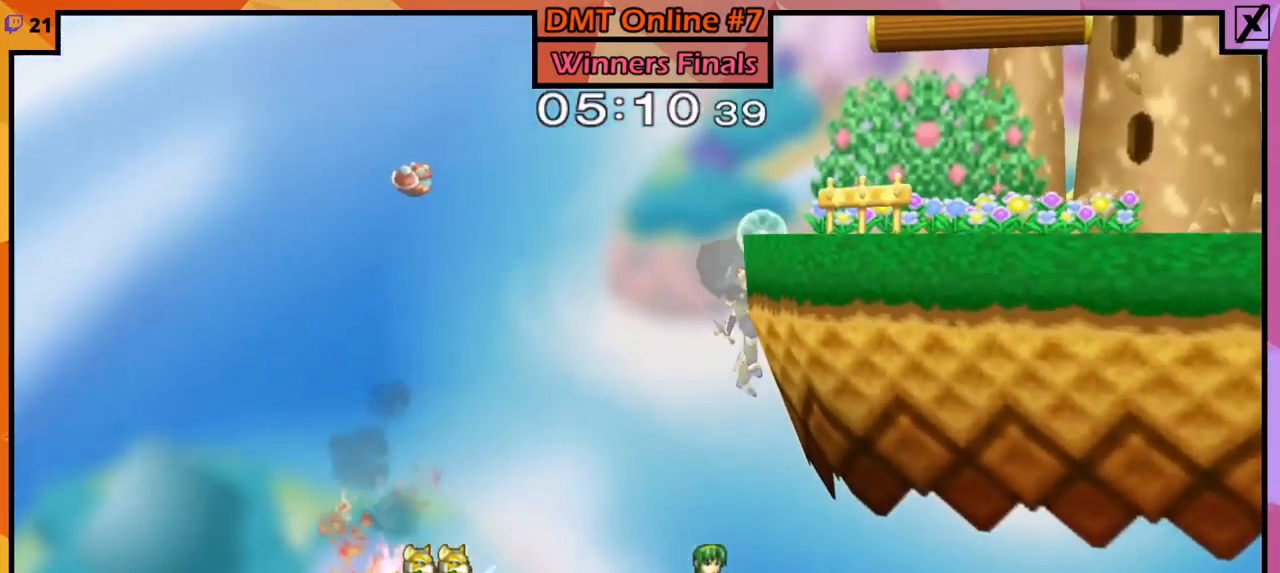
{"buttons": [], "left_stick": "up-right", "right_stick": "center", "events": []}
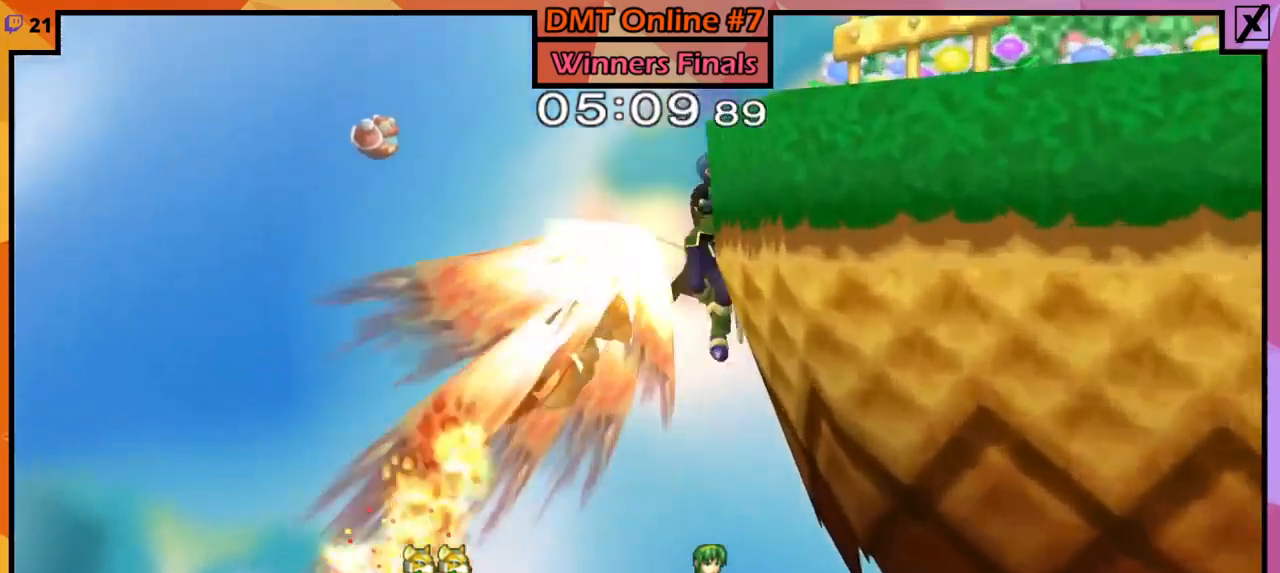
{"buttons": [], "left_stick": "center", "right_stick": "center", "events": [[267, "left_stick", "down"], [400, "left_stick", "center"]]}
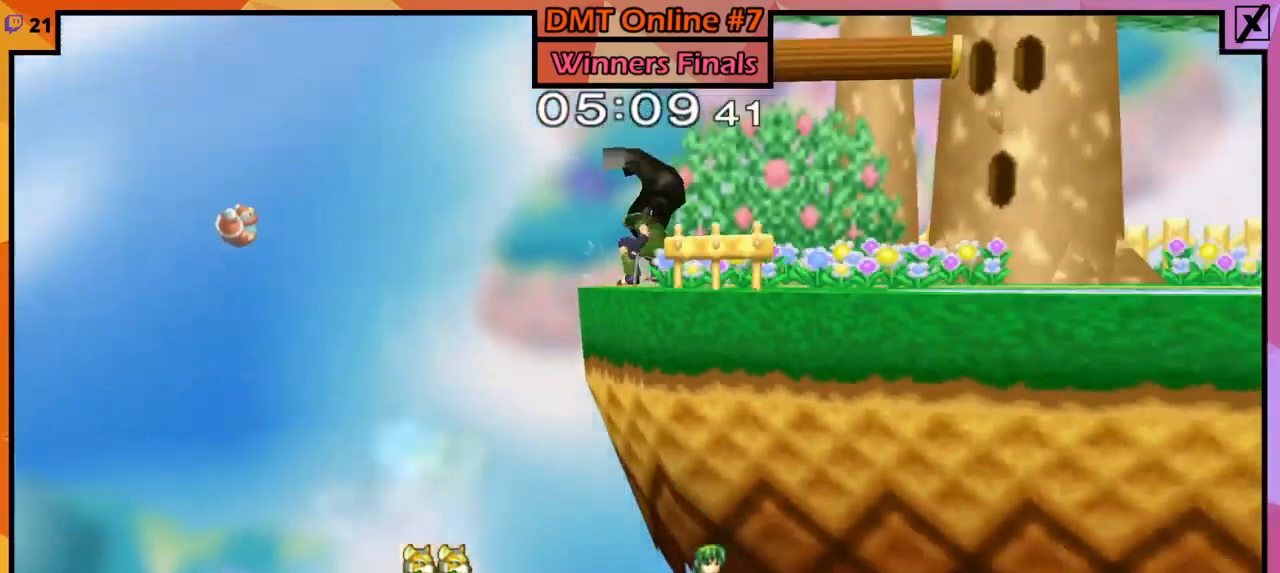
{"buttons": [], "left_stick": "left", "right_stick": "center", "events": [[134, "Y", "down"], [134, "left_stick", "down-right"], [201, "L1", "down"], [201, "R1", "down"], [234, "left_stick", "left"], [301, "L1", "up"], [301, "R1", "up"], [301, "Y", "up"], [334, "left_stick", "right"], [401, "left_stick", "left"]]}
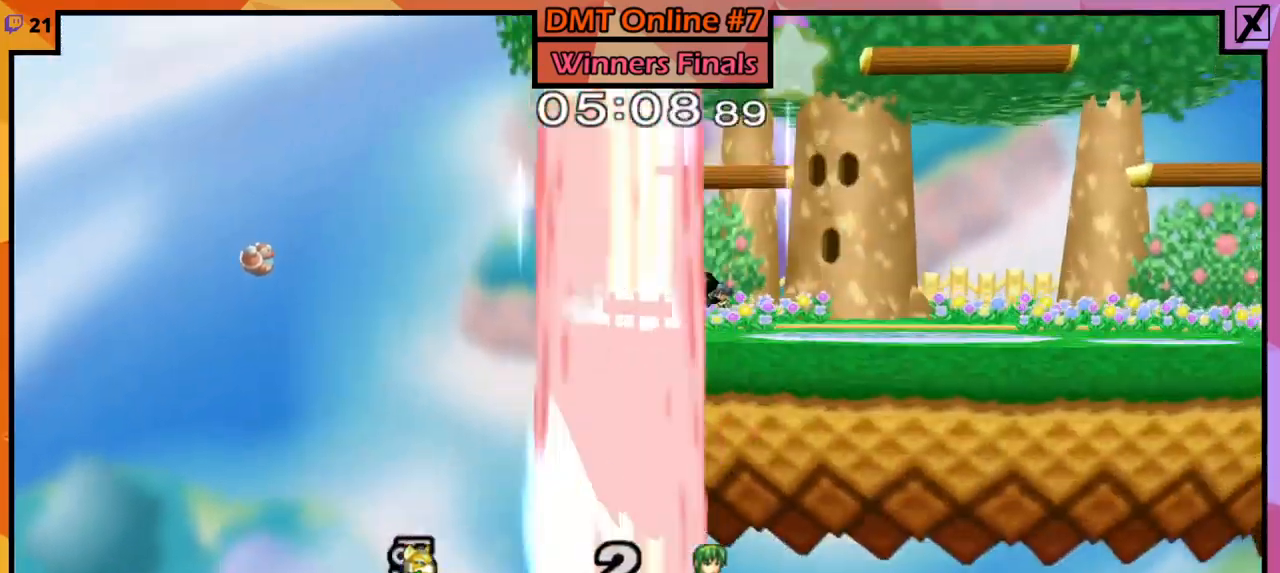
{"buttons": ["L1", "R1"], "left_stick": "left", "right_stick": "center", "events": [[133, "Y", "down"], [133, "left_stick", "down-right"], [200, "L1", "down"], [200, "R1", "down"], [267, "Y", "up"], [300, "L1", "up"], [300, "R1", "up"], [300, "left_stick", "left"], [367, "Y", "down"], [367, "left_stick", "down-right"], [434, "L1", "down"], [434, "R1", "down"], [501, "Y", "up"], [501, "left_stick", "left"]]}
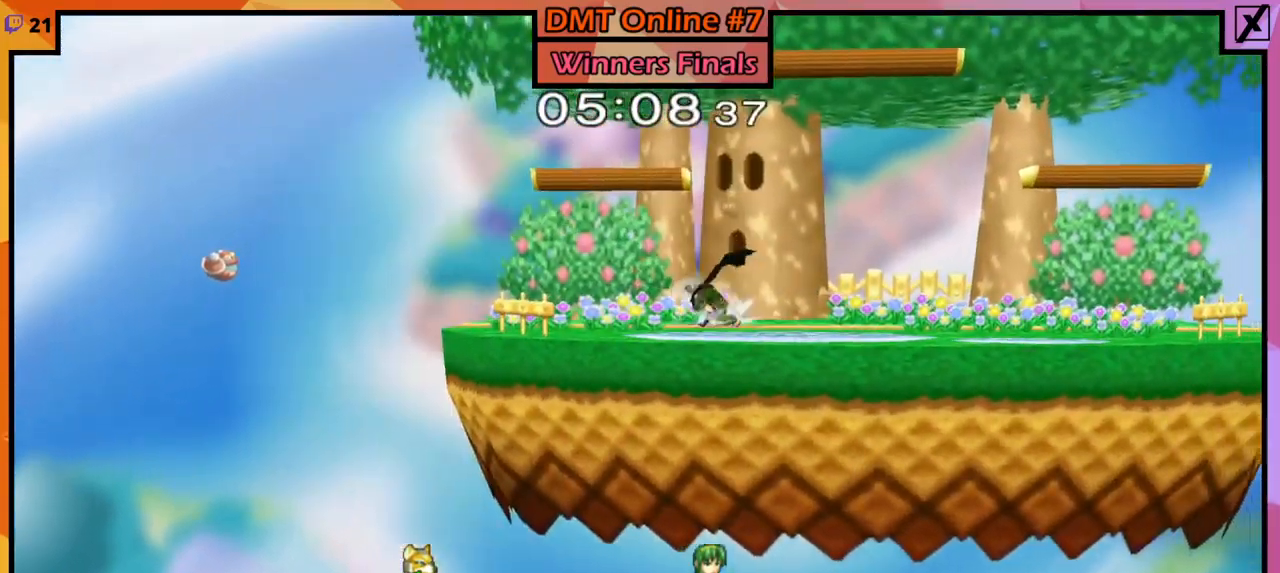
{"buttons": [], "left_stick": "right", "right_stick": "center", "events": [[33, "L1", "up"], [33, "R1", "up"], [100, "Y", "down"], [100, "left_stick", "down-right"], [166, "L1", "down"], [166, "R1", "down"], [200, "Y", "up"], [266, "L1", "up"], [266, "R1", "up"], [266, "left_stick", "left"], [333, "left_stick", "right"]]}
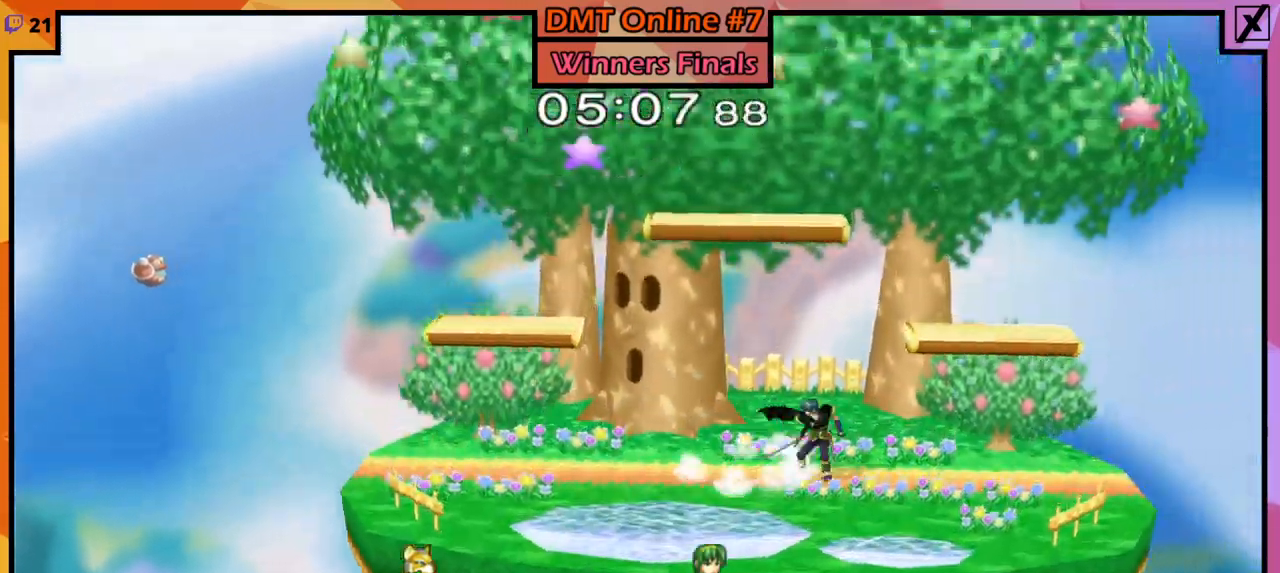
{"buttons": [], "left_stick": "right", "right_stick": "center", "events": [[67, "left_stick", "left"], [133, "left_stick", "center"], [300, "left_stick", "left"], [433, "left_stick", "right"]]}
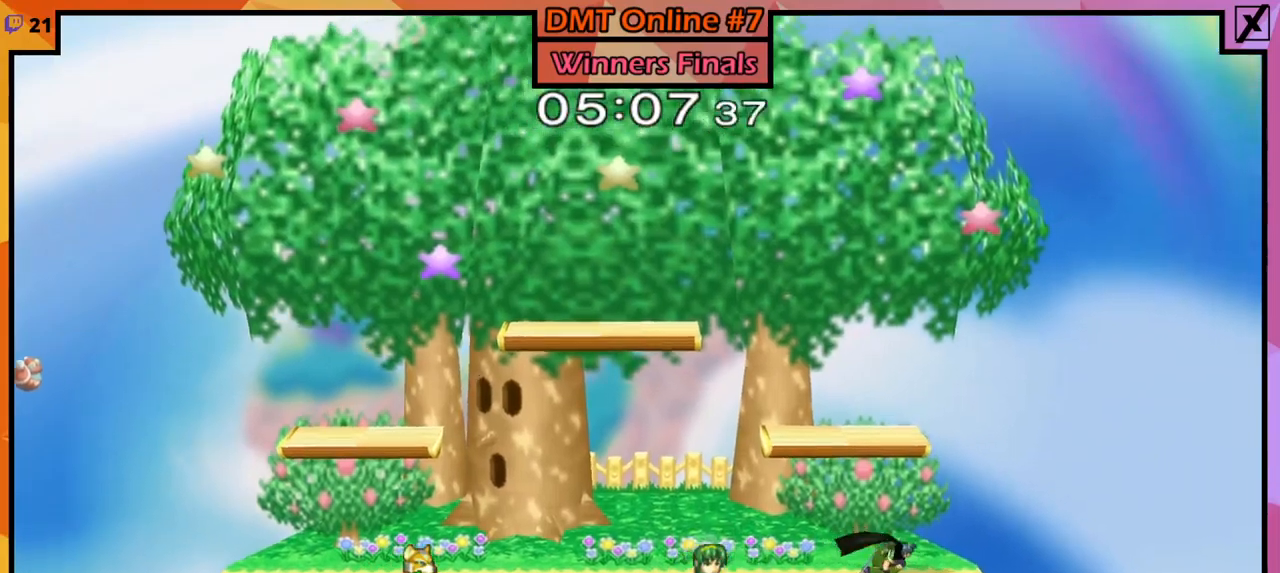
{"buttons": [], "left_stick": "down-right", "right_stick": "center", "events": [[334, "left_stick", "down-right"]]}
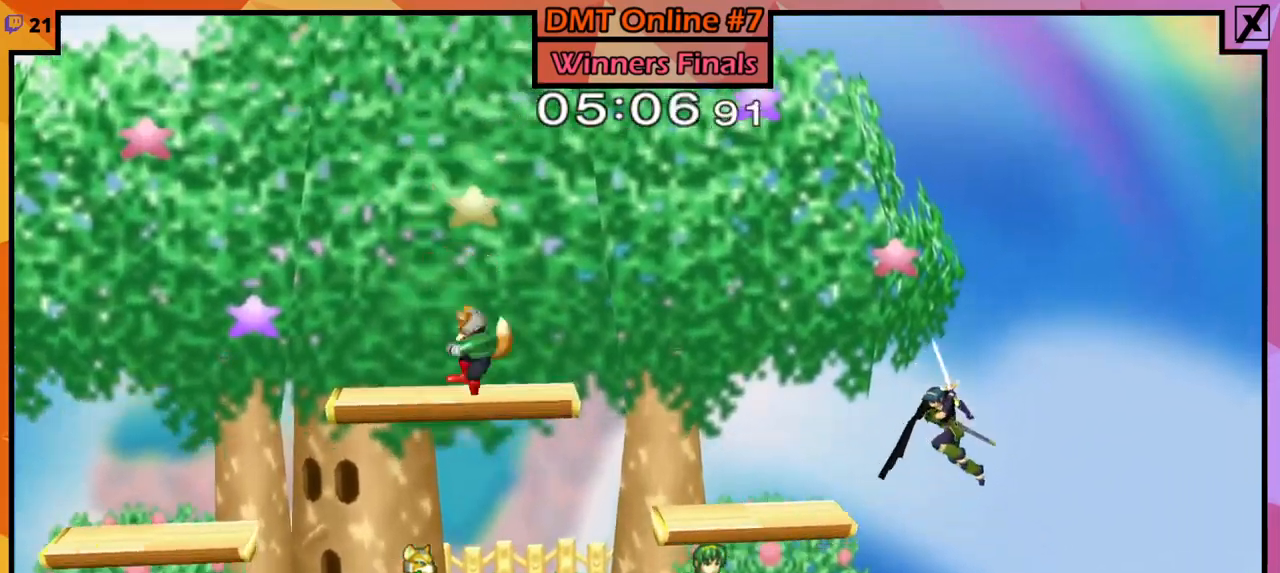
{"buttons": ["Y", "L1", "R1"], "left_stick": "down-right", "right_stick": "center", "events": [[201, "left_stick", "center"], [401, "Y", "down"], [401, "left_stick", "down-right"], [467, "L1", "down"], [467, "R1", "down"]]}
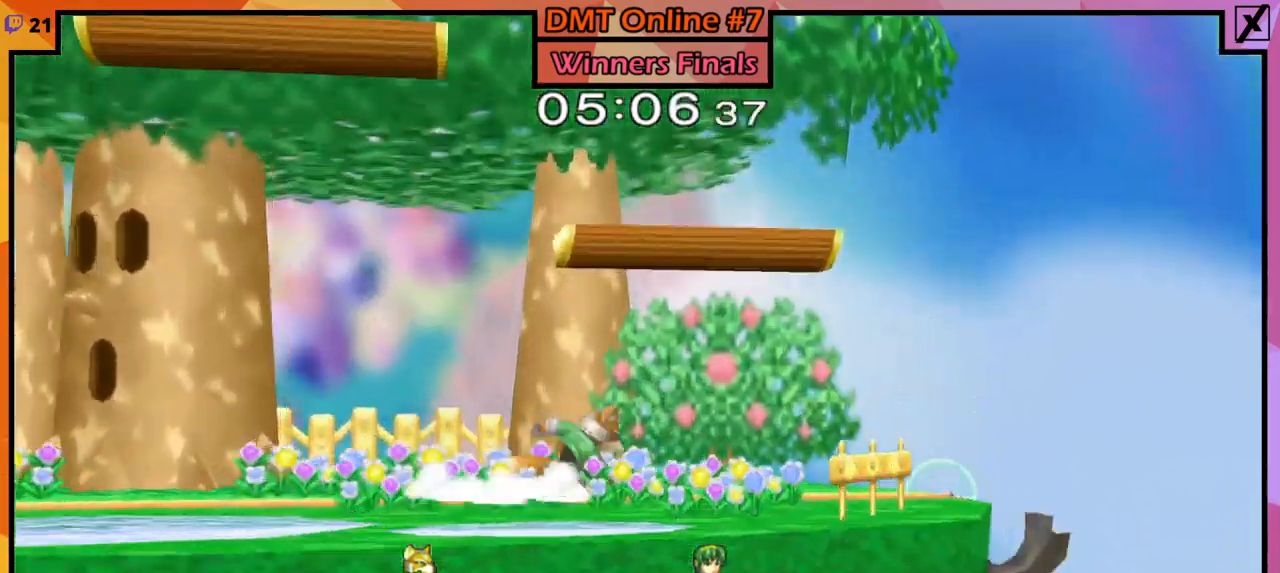
{"buttons": [], "left_stick": "center", "right_stick": "center", "events": [[67, "L1", "up"], [67, "R1", "up"], [67, "Y", "up"], [100, "left_stick", "center"]]}
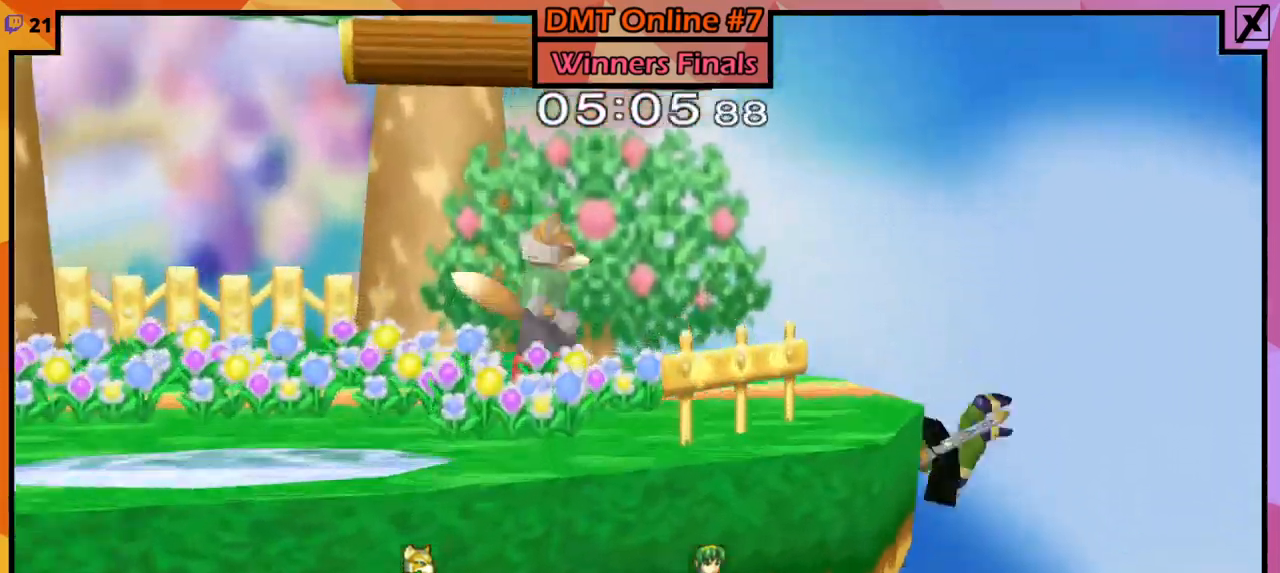
{"buttons": [], "left_stick": "right", "right_stick": "center", "events": [[267, "left_stick", "left"], [367, "left_stick", "right"], [434, "left_stick", "left"], [501, "left_stick", "right"]]}
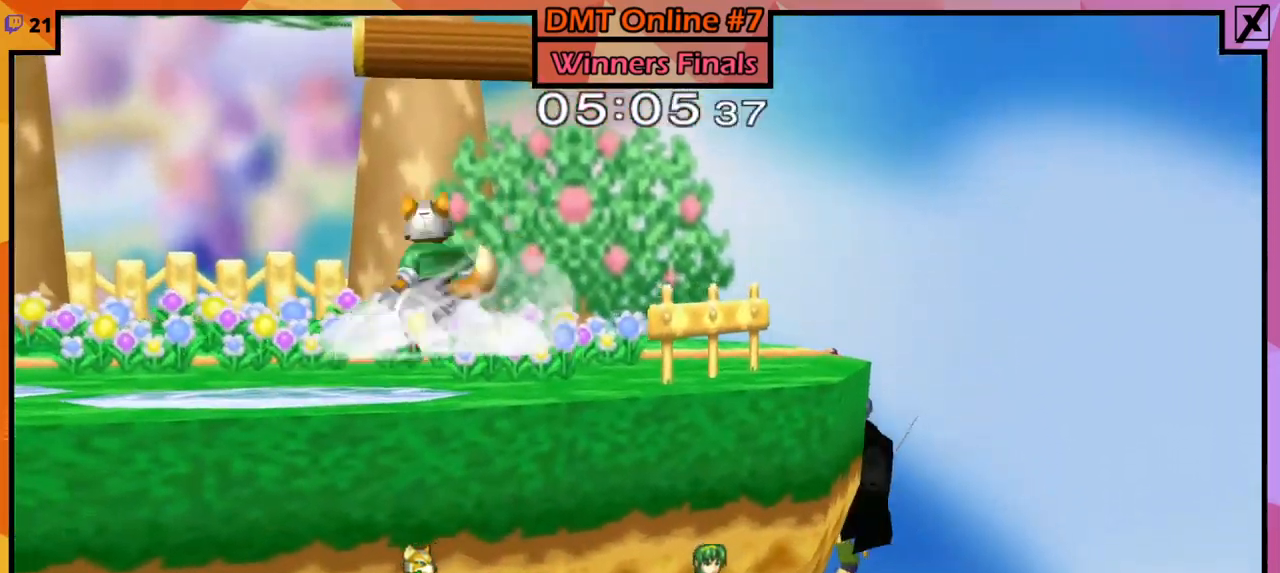
{"buttons": [], "left_stick": "center", "right_stick": "center", "events": [[100, "left_stick", "left"], [200, "left_stick", "center"]]}
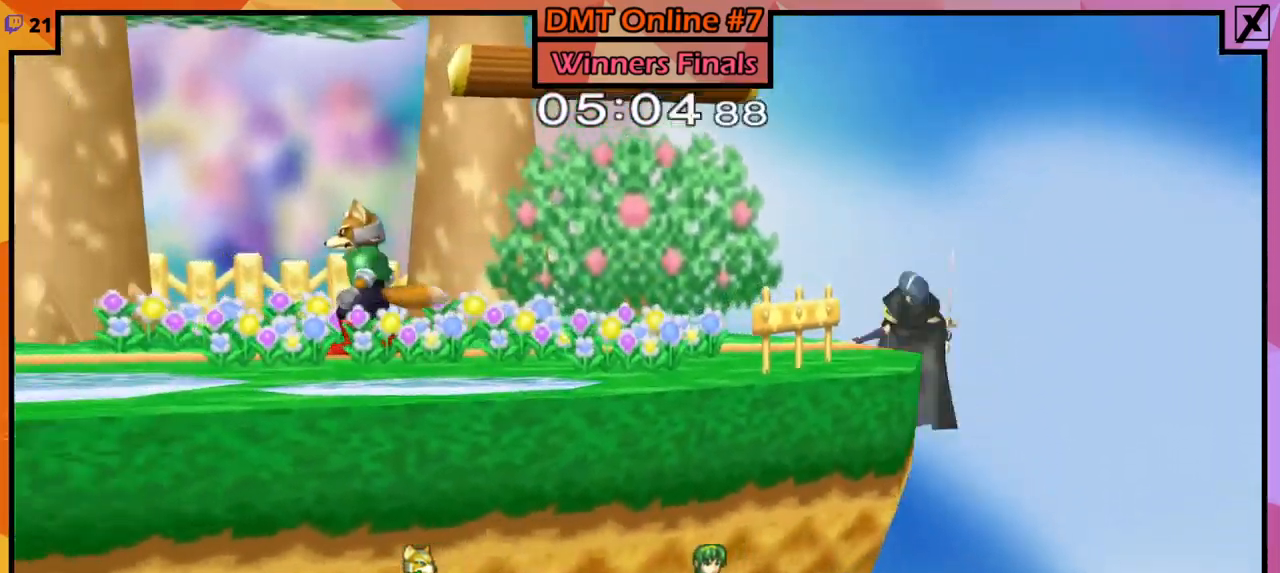
{"buttons": ["A"], "left_stick": "center", "right_stick": "center", "events": [[167, "left_stick", "right"], [367, "A", "down"], [367, "Y", "down"], [367, "Z", "down"], [401, "left_stick", "center"], [434, "A", "up"], [434, "Z", "up"], [467, "Y", "up"], [501, "A", "down"]]}
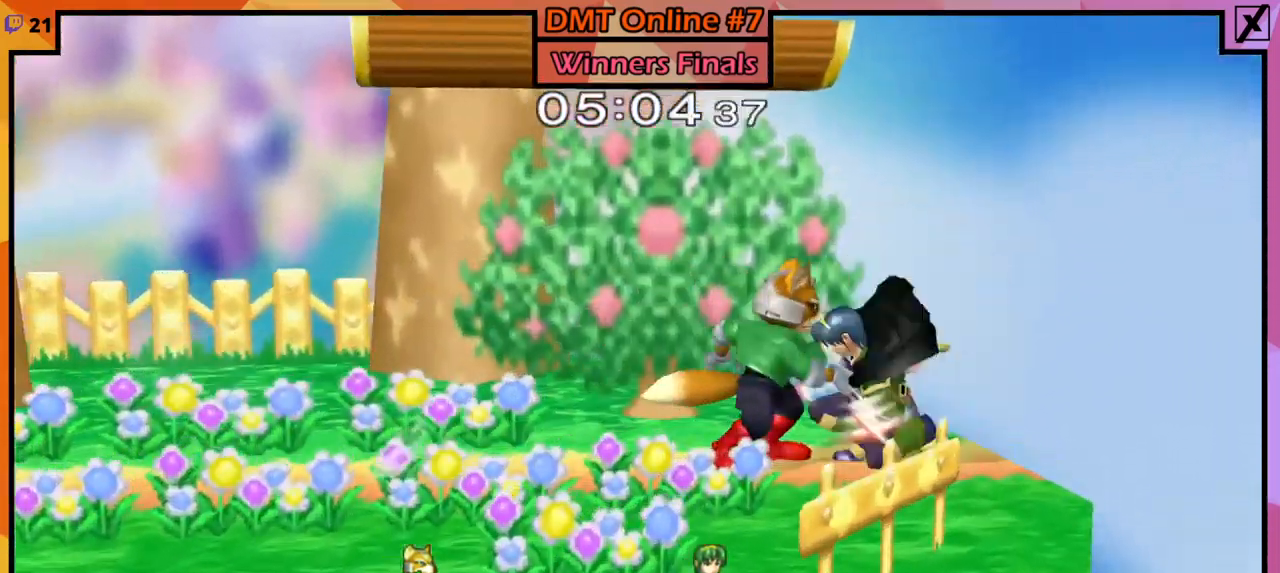
{"buttons": [], "left_stick": "up", "right_stick": "center", "events": [[100, "A", "up"], [467, "left_stick", "up"]]}
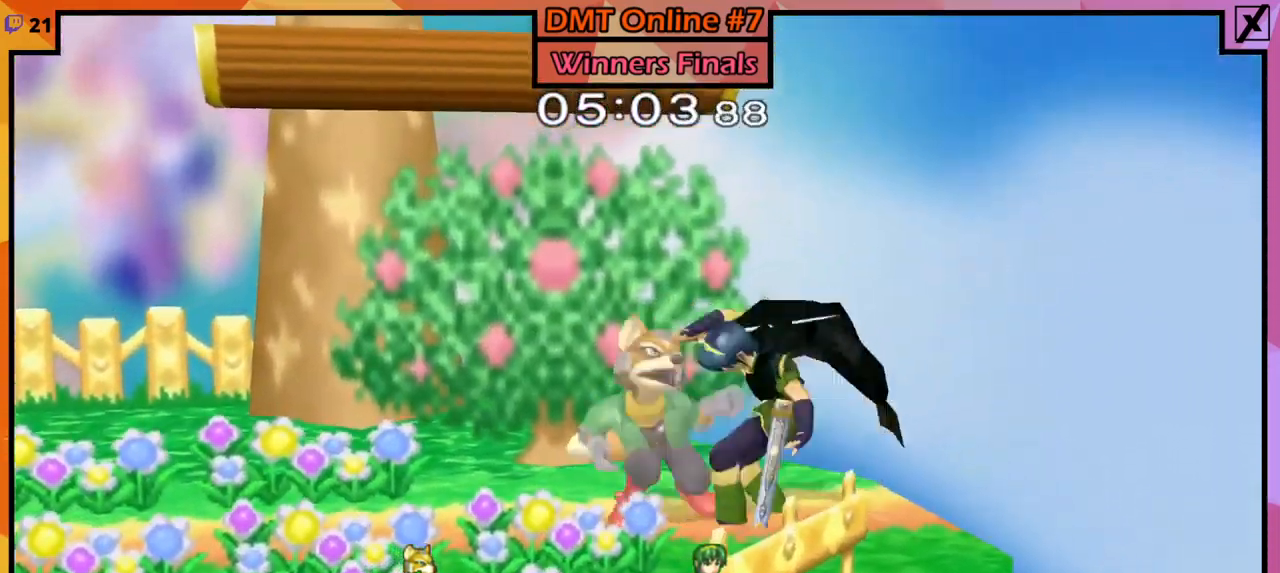
{"buttons": [], "left_stick": "center", "right_stick": "center", "events": [[67, "left_stick", "center"], [134, "left_stick", "up"], [267, "left_stick", "center"]]}
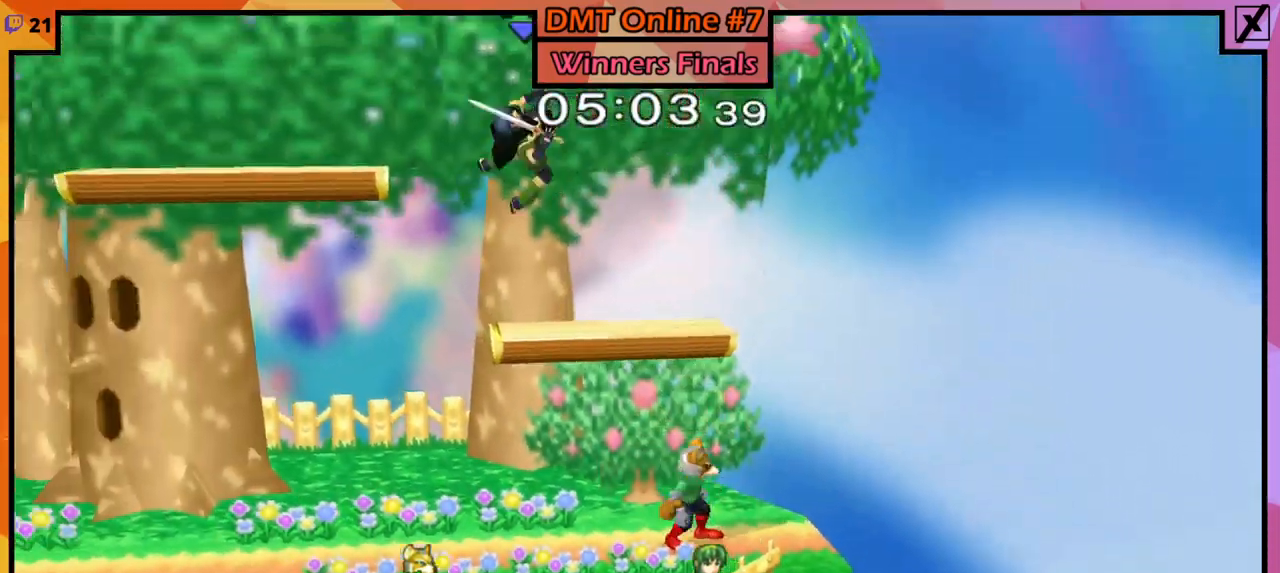
{"buttons": [], "left_stick": "up-right", "right_stick": "center", "events": [[33, "left_stick", "left"], [133, "left_stick", "up-left"], [200, "right_stick", "up"], [300, "right_stick", "center"], [400, "left_stick", "up-right"]]}
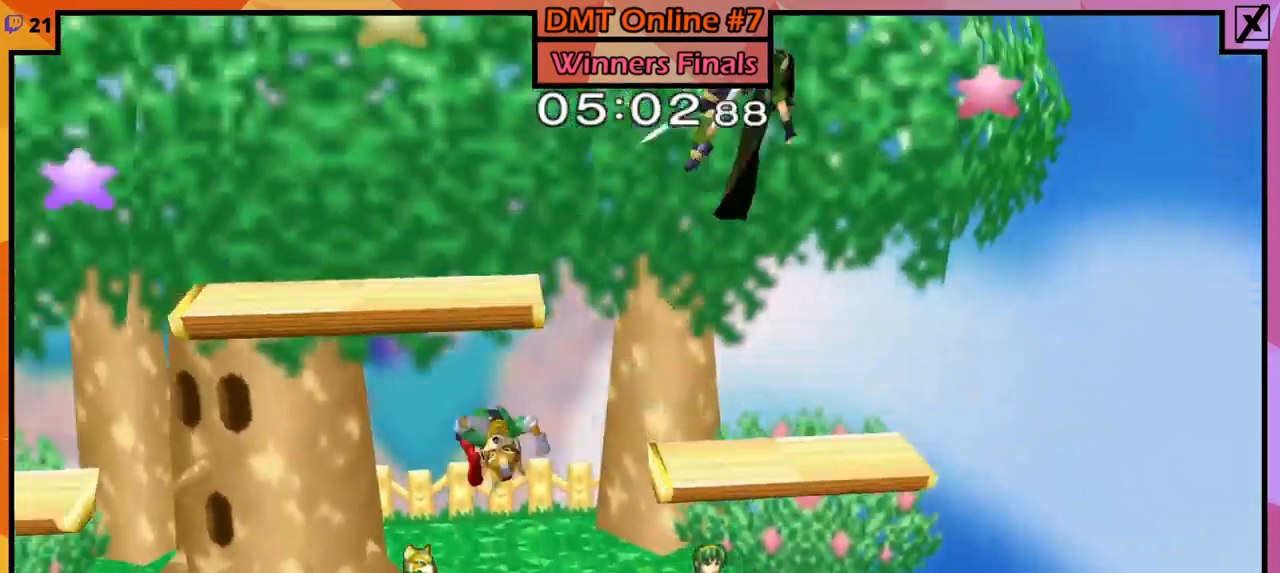
{"buttons": [], "left_stick": "right", "right_stick": "center", "events": [[67, "left_stick", "down"], [167, "left_stick", "center"], [267, "left_stick", "right"]]}
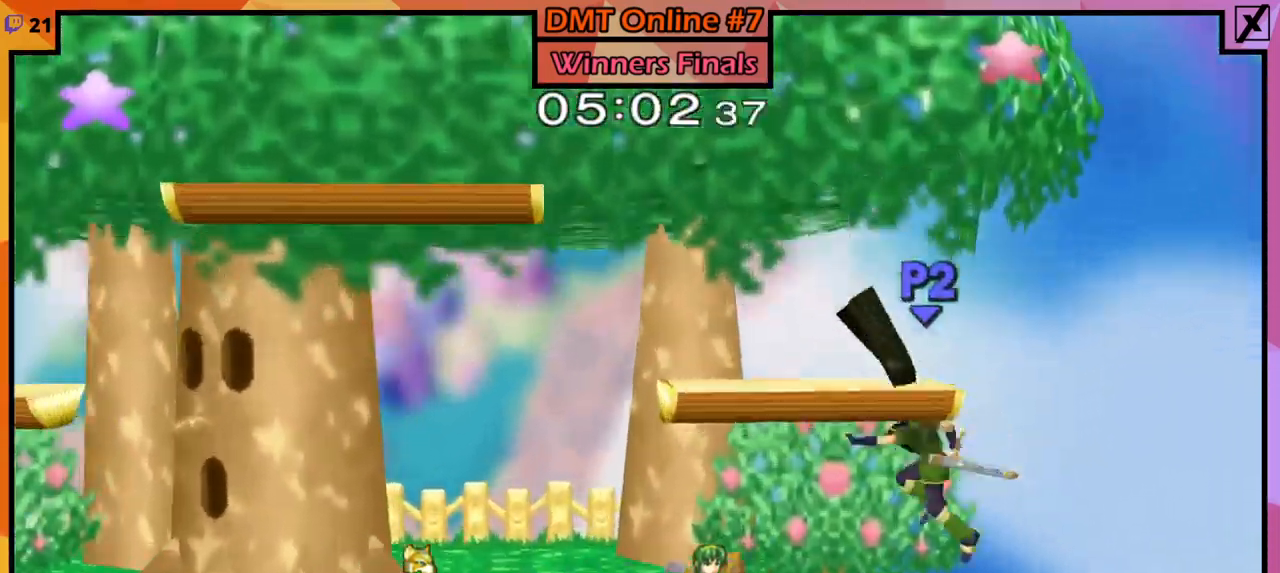
{"buttons": ["A"], "left_stick": "center", "right_stick": "center", "events": [[67, "Y", "down"], [167, "Y", "up"], [167, "left_stick", "center"], [267, "A", "down"], [367, "A", "up"], [467, "A", "down"]]}
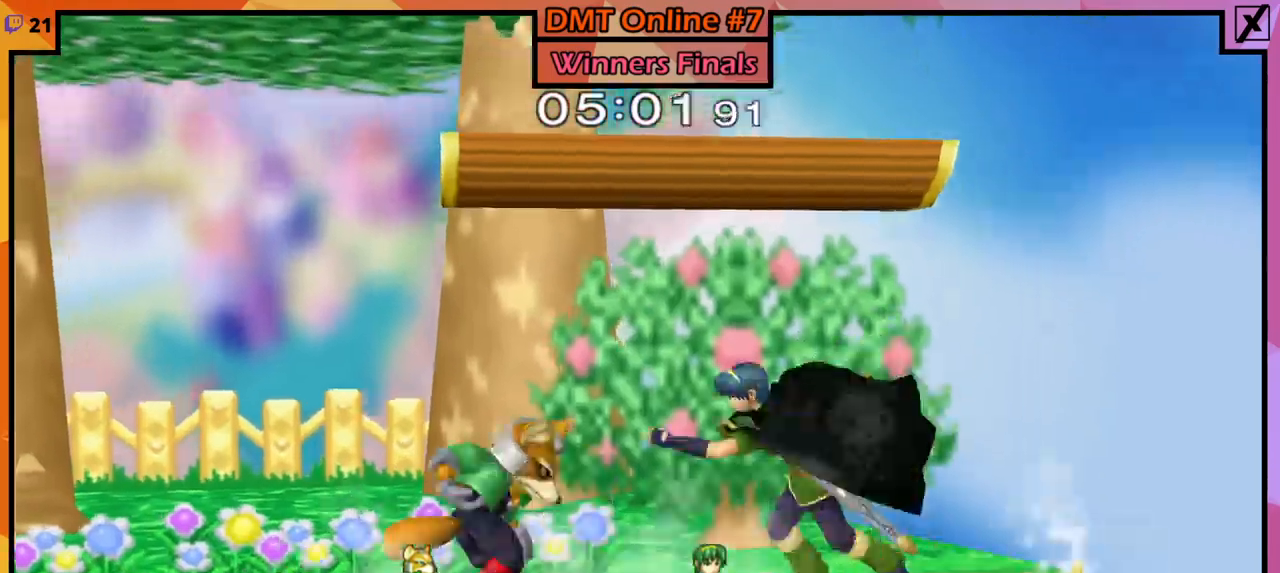
{"buttons": [], "left_stick": "left", "right_stick": "center", "events": [[66, "A", "up"], [333, "left_stick", "left"]]}
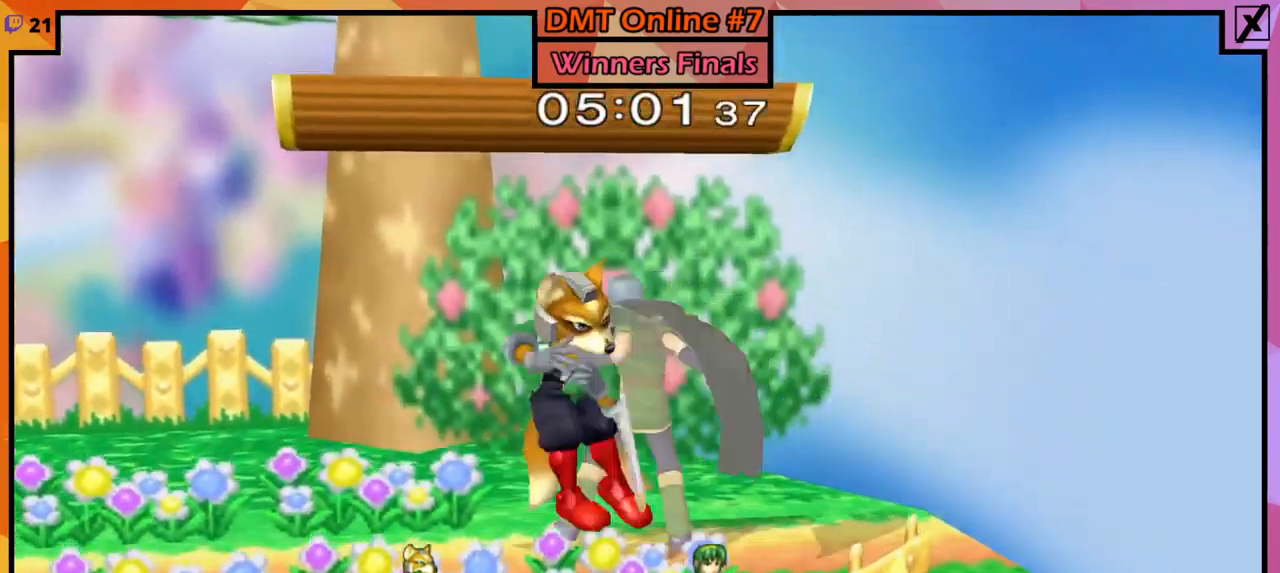
{"buttons": [], "left_stick": "left", "right_stick": "center", "events": [[367, "L1", "down"], [367, "R1", "down"], [501, "L1", "up"], [501, "R1", "up"]]}